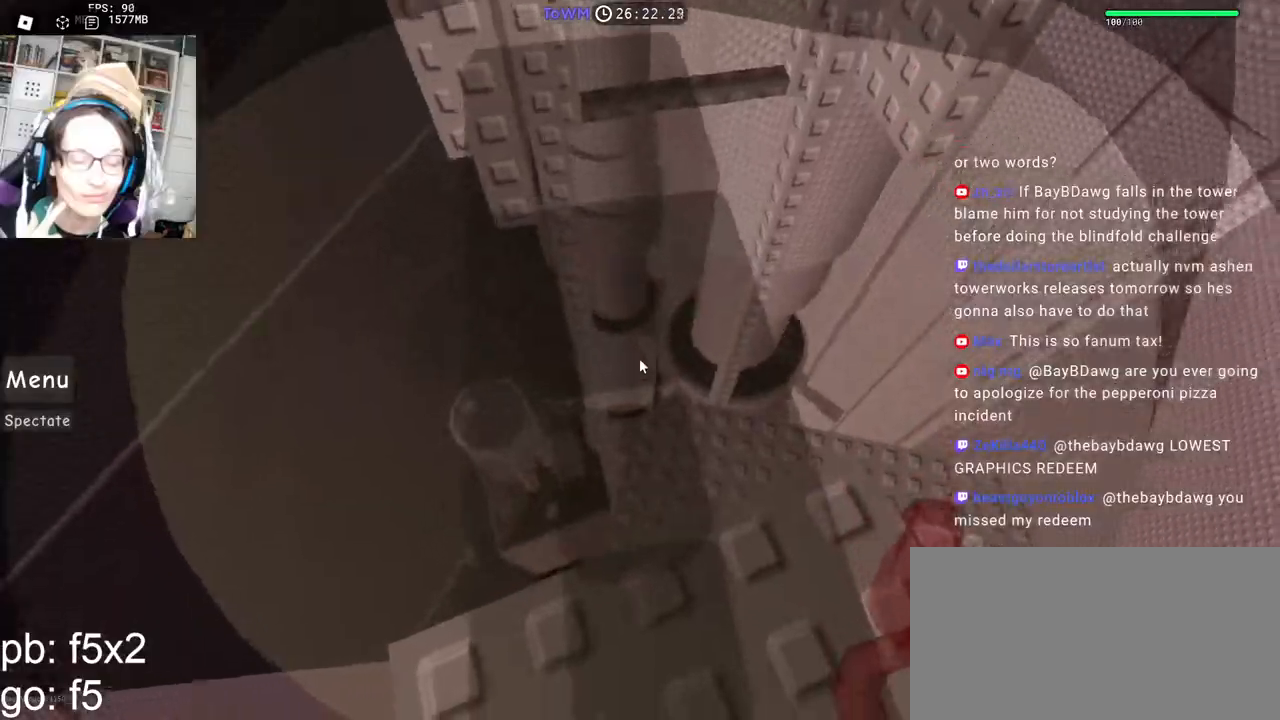
Gameplay with keyboard and mouse; each line is a JSON object with the keys and mouse buttons held at the frame after it. "events" lists presses ("down") and releases ("up") of "a", "ctrl", "d", "e", "q", "s", "shift", "space", "w", "mouse_left", "mouse_wheel", "mouse_right", "mouse_mb4" and "mouse_mb5" between this image and that frame as [ms after this image, input, new state], when the widget could be followed in between. "mouse_left", "mouse_wheel", "mouse_right", "mouse_mb4", "mouse_mb5" = the "left", "wheel", "right", "mb4", "mb5" buttons of the "mouse" list. No other keys are recorded. "wheel" means that the mouse wheel is clicked or scrolled. Mouse movement is not recorded.
{"keys": ["w"], "mouse": ["right"], "events": [[34, "w", "down"], [184, "mouse_wheel", "down"], [184, "space", "down"], [217, "mouse_wheel", "up"], [234, "mouse_wheel", "down"], [250, "mouse_wheel", "up"], [250, "space", "up"]]}
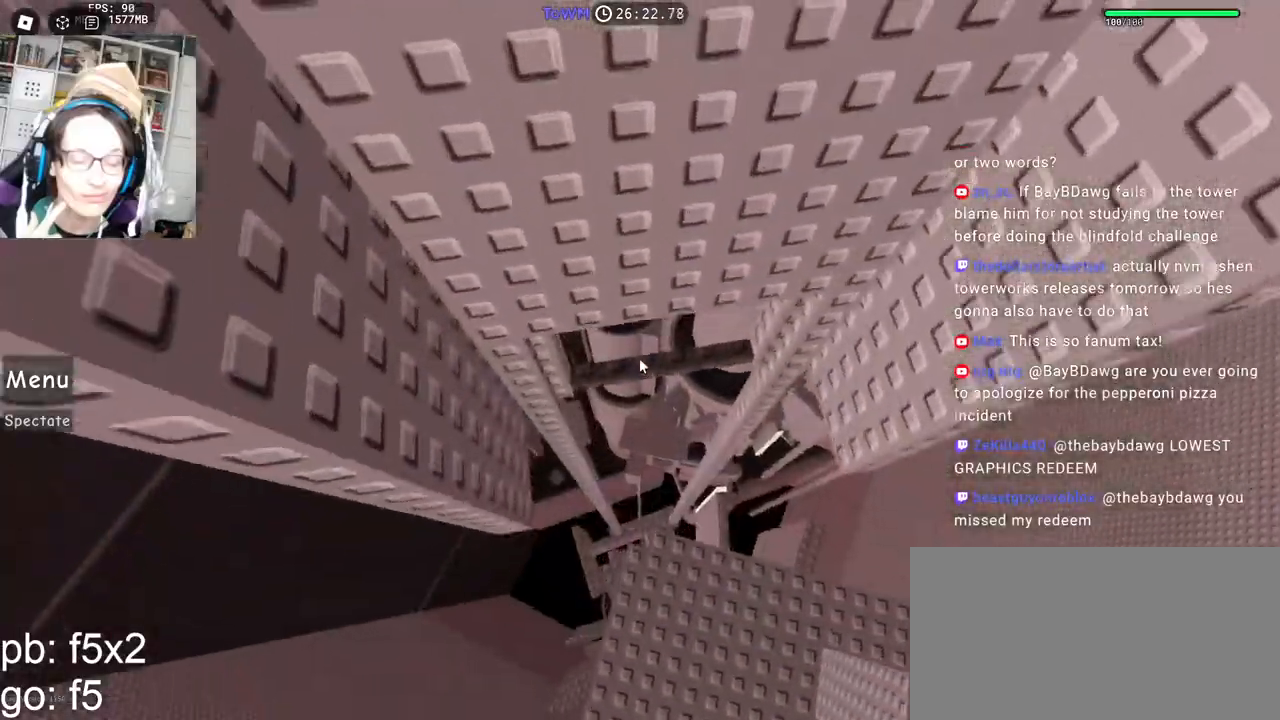
{"keys": [], "mouse": ["right"], "events": [[317, "mouse_wheel", "down"], [400, "mouse_wheel", "up"], [400, "w", "up"]]}
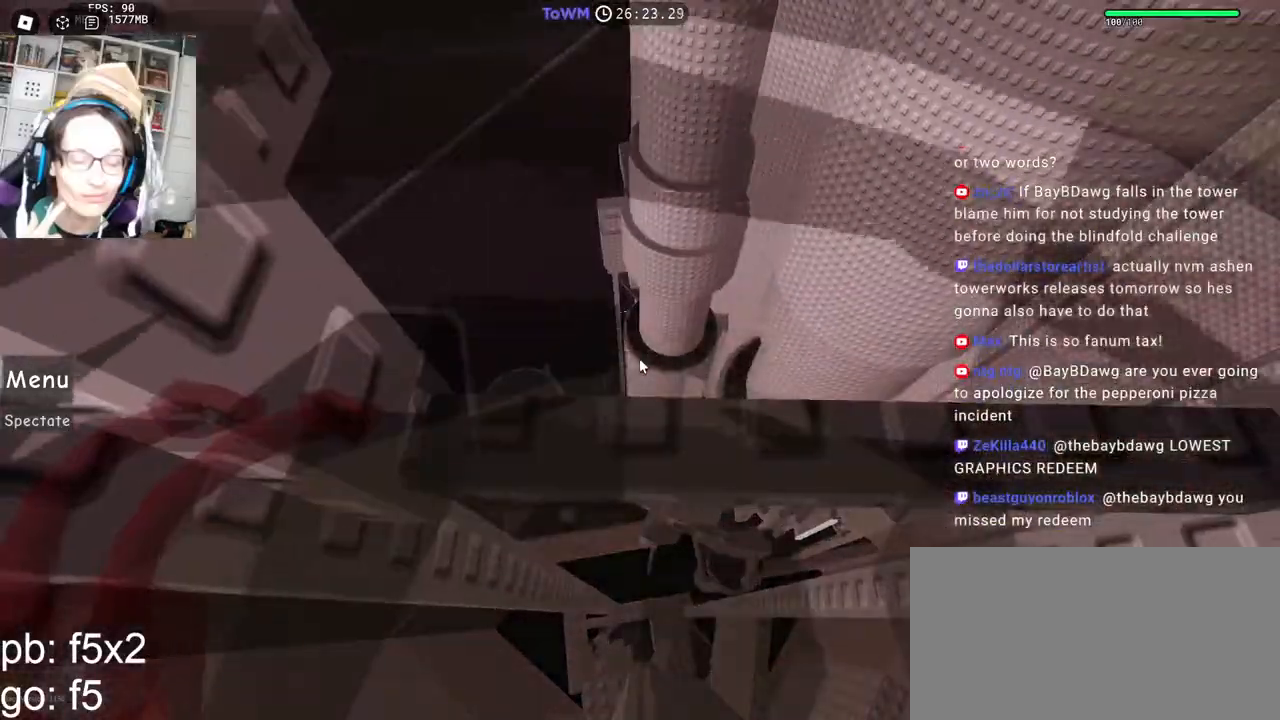
{"keys": ["w"], "mouse": ["right"], "events": [[67, "w", "down"], [200, "w", "up"], [284, "shift", "down"], [434, "shift", "up"], [467, "w", "down"]]}
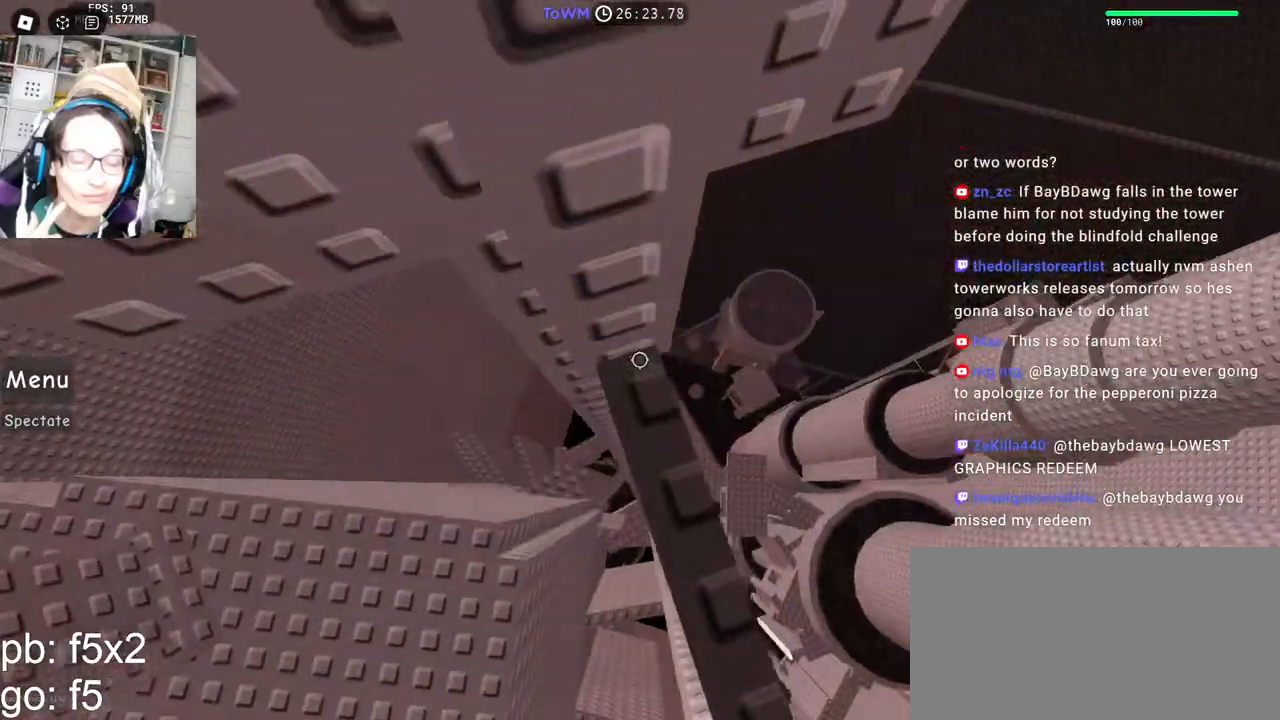
{"keys": [], "mouse": ["right"], "events": [[100, "w", "up"], [200, "w", "down"], [300, "w", "up"], [400, "w", "down"], [484, "w", "up"]]}
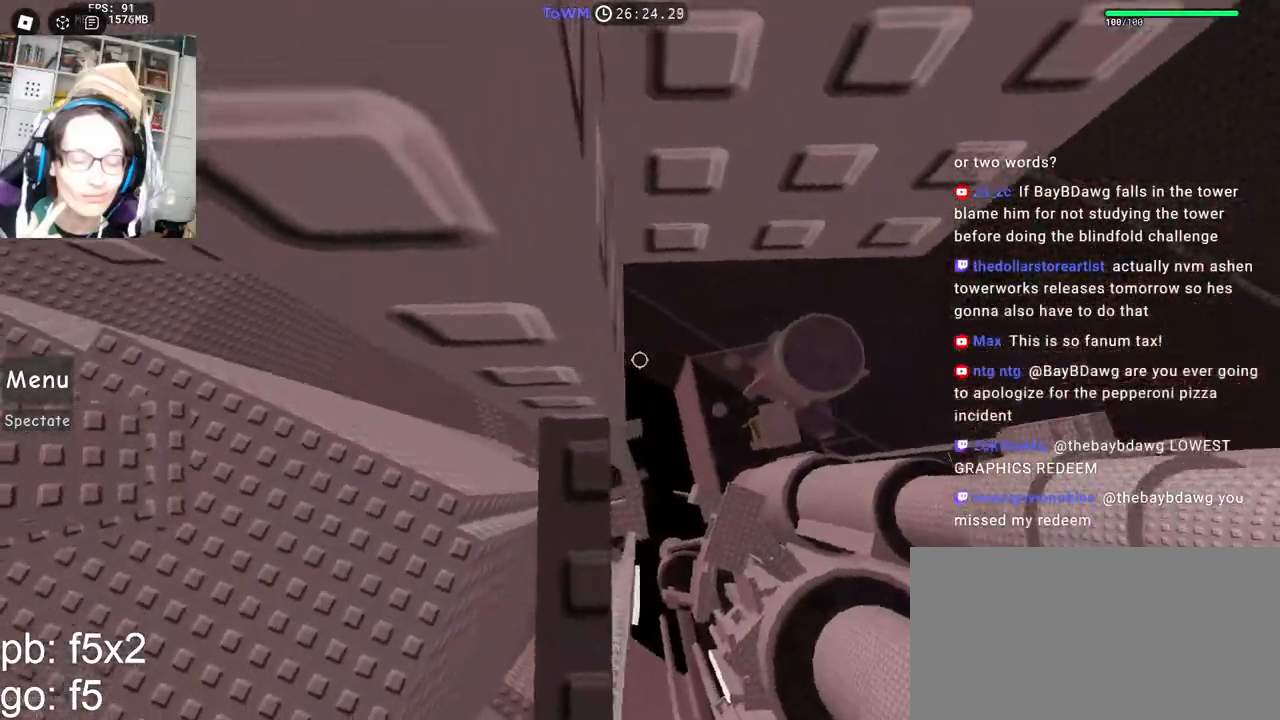
{"keys": [], "mouse": ["right"], "events": [[250, "mouse_wheel", "down"], [384, "mouse_wheel", "up"]]}
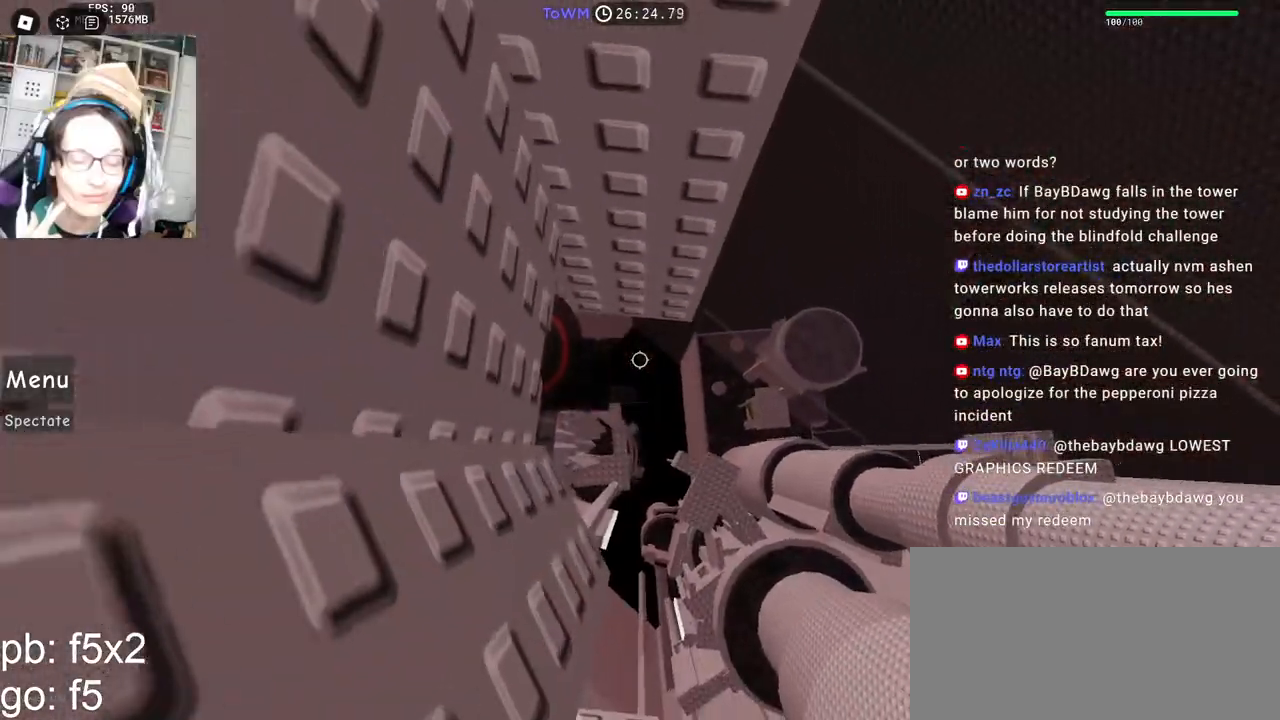
{"keys": [], "mouse": ["right"], "events": [[100, "w", "down"], [250, "w", "up"]]}
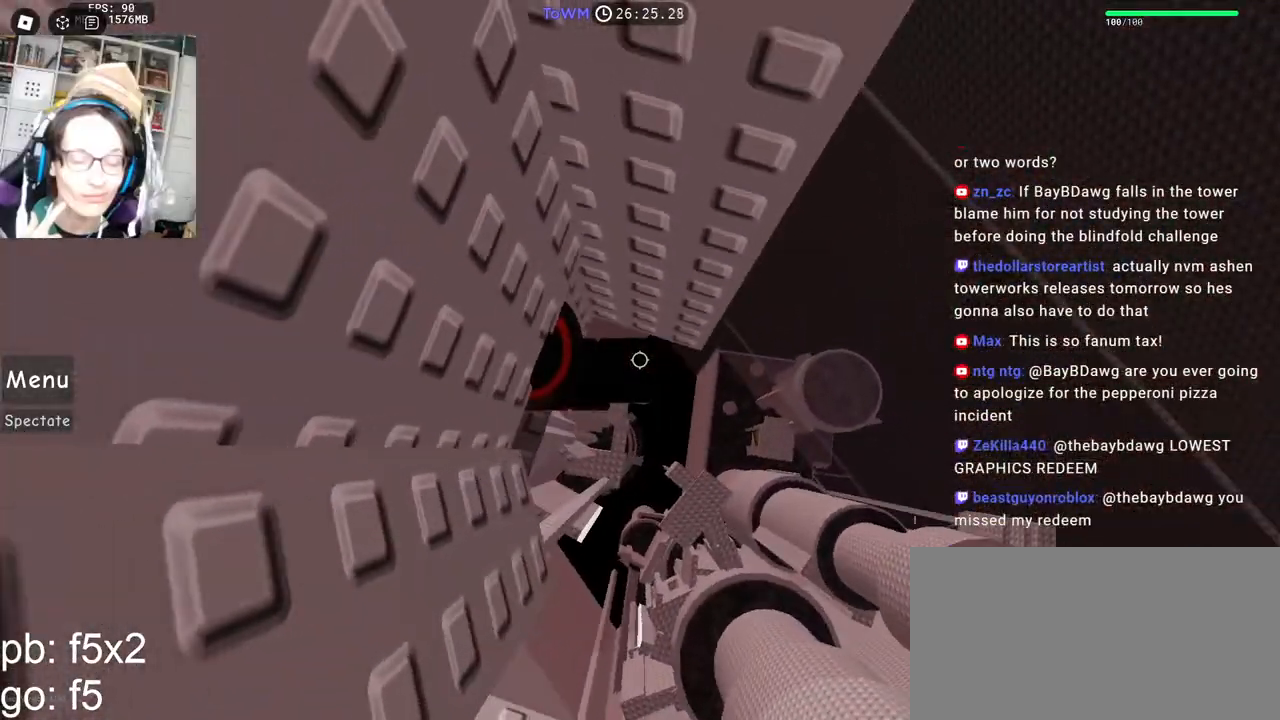
{"keys": ["d"], "mouse": ["right"], "events": [[34, "d", "down"], [167, "space", "down"], [234, "space", "up"]]}
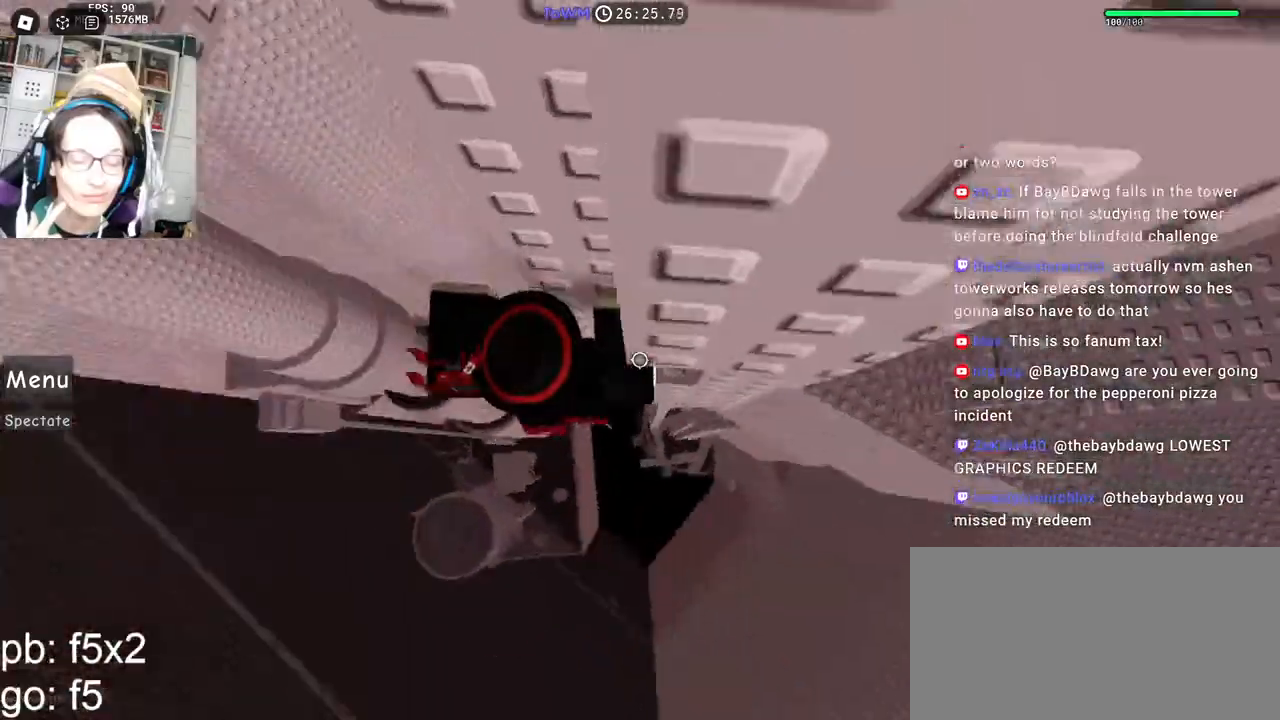
{"keys": [], "mouse": ["right"], "events": [[217, "w", "down"], [317, "d", "up"], [467, "w", "up"]]}
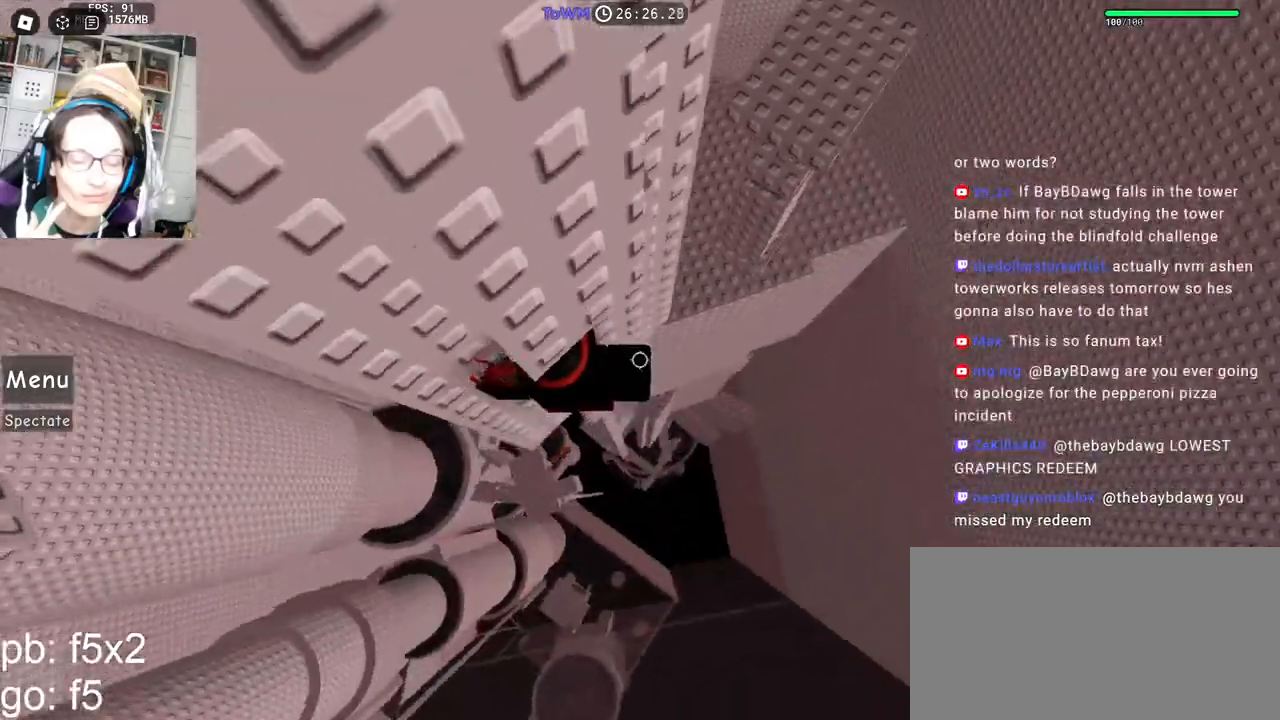
{"keys": ["d", "space"], "mouse": ["right"], "events": [[334, "d", "down"], [450, "space", "down"]]}
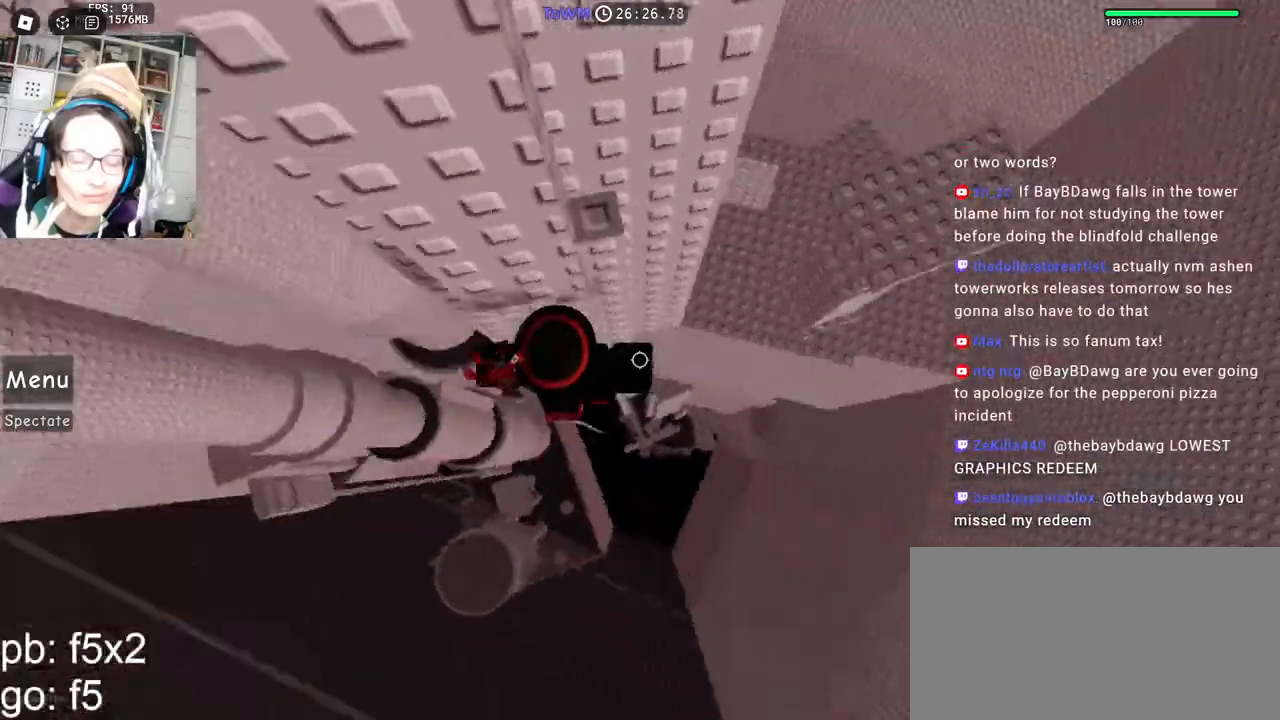
{"keys": ["d"], "mouse": ["right"], "events": [[17, "space", "up"]]}
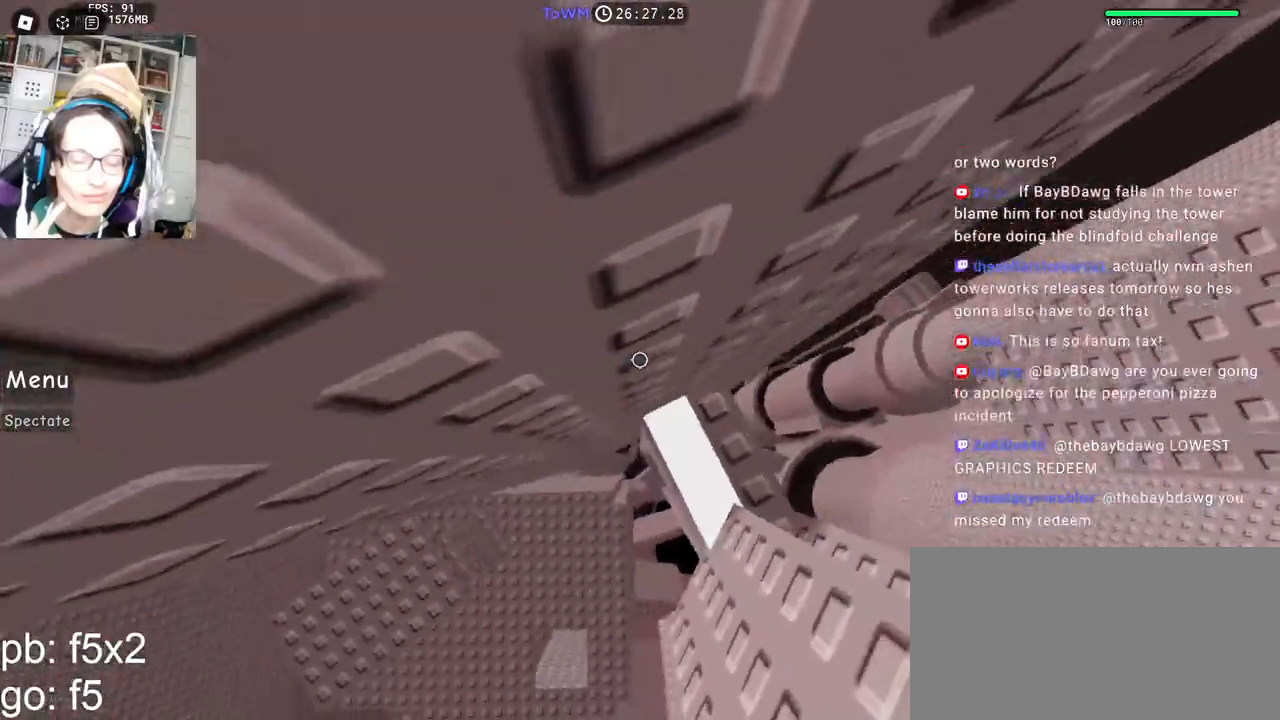
{"keys": ["shift"], "mouse": ["right"], "events": [[34, "d", "up"], [84, "shift", "down"], [184, "shift", "up"], [400, "a", "down"], [400, "shift", "down"], [400, "w", "down"], [450, "a", "up"], [467, "w", "up"]]}
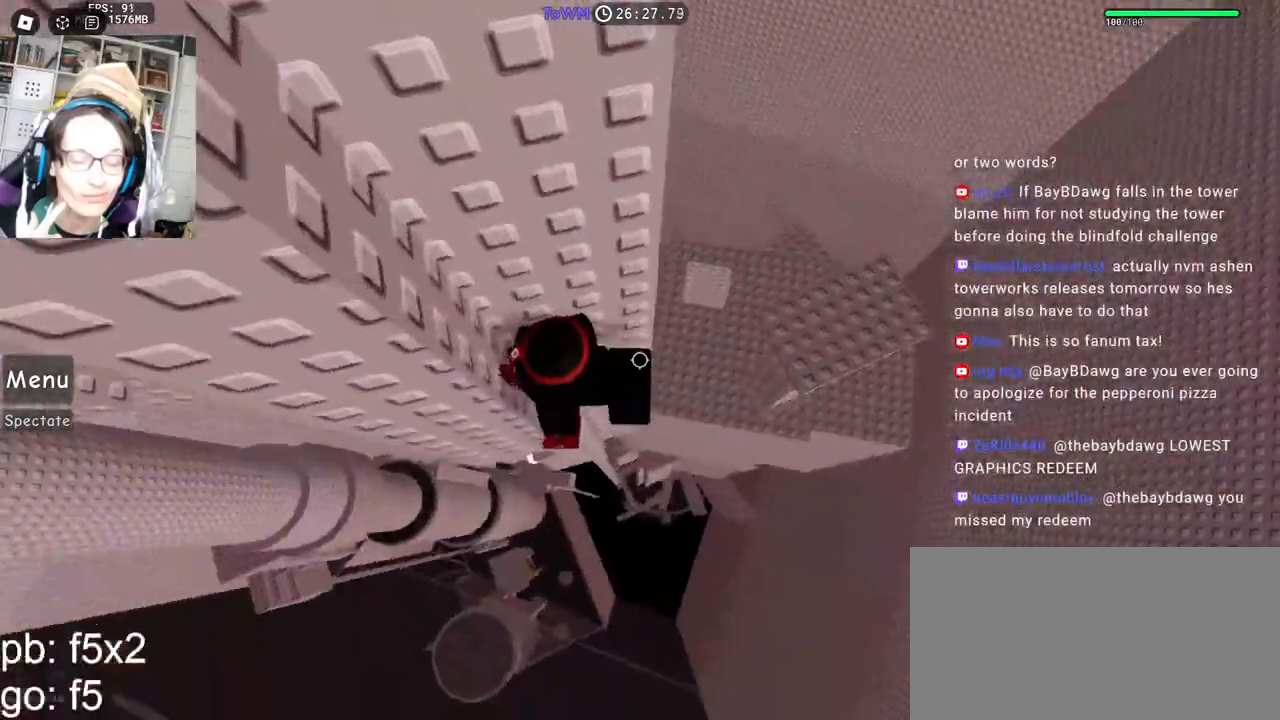
{"keys": ["d", "space"], "mouse": ["right"], "events": [[17, "shift", "up"], [334, "d", "down"], [467, "space", "down"]]}
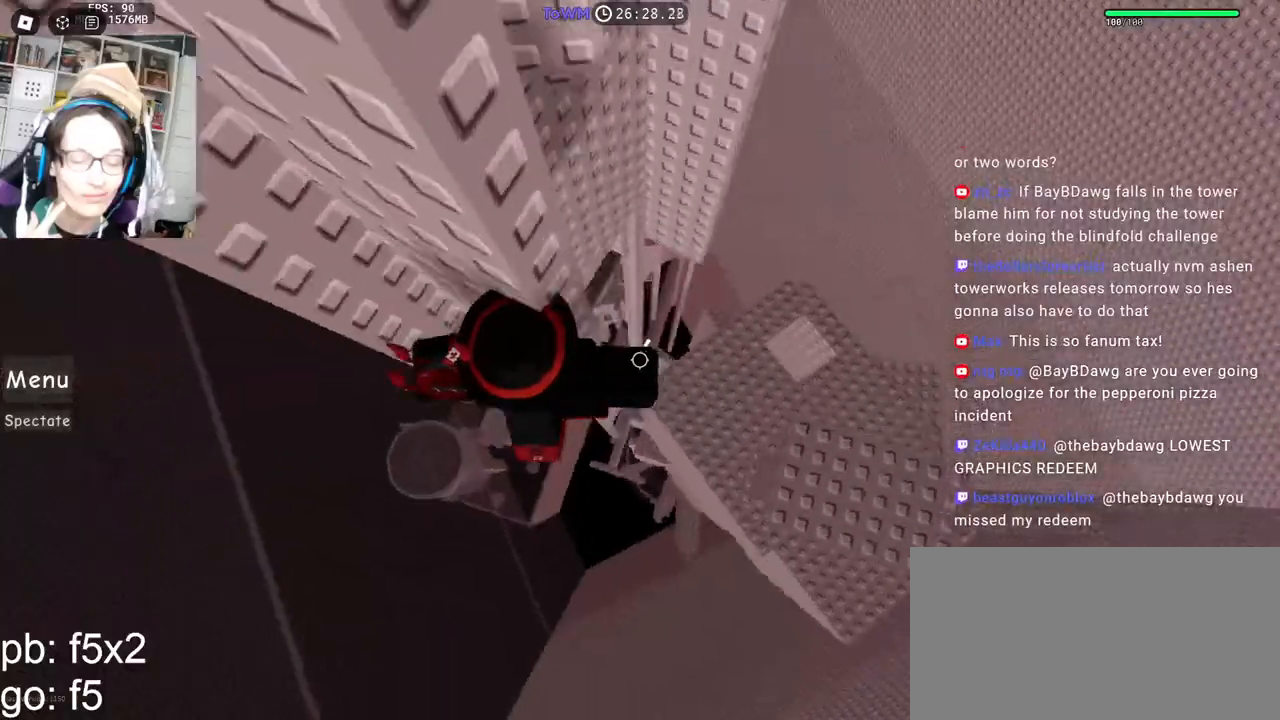
{"keys": ["d"], "mouse": ["wheel", "right"], "events": [[34, "space", "up"], [500, "mouse_wheel", "down"]]}
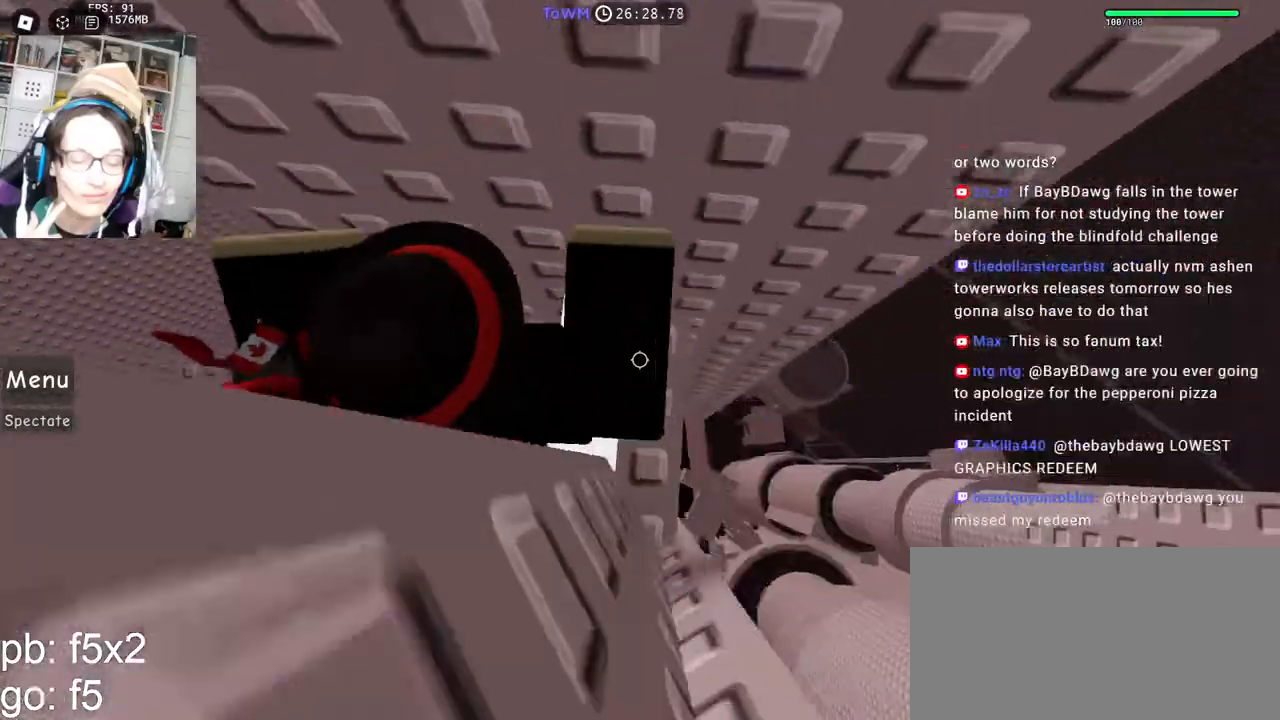
{"keys": [], "mouse": ["right"], "events": [[84, "d", "up"], [234, "mouse_wheel", "up"], [267, "shift", "down"], [384, "shift", "up"]]}
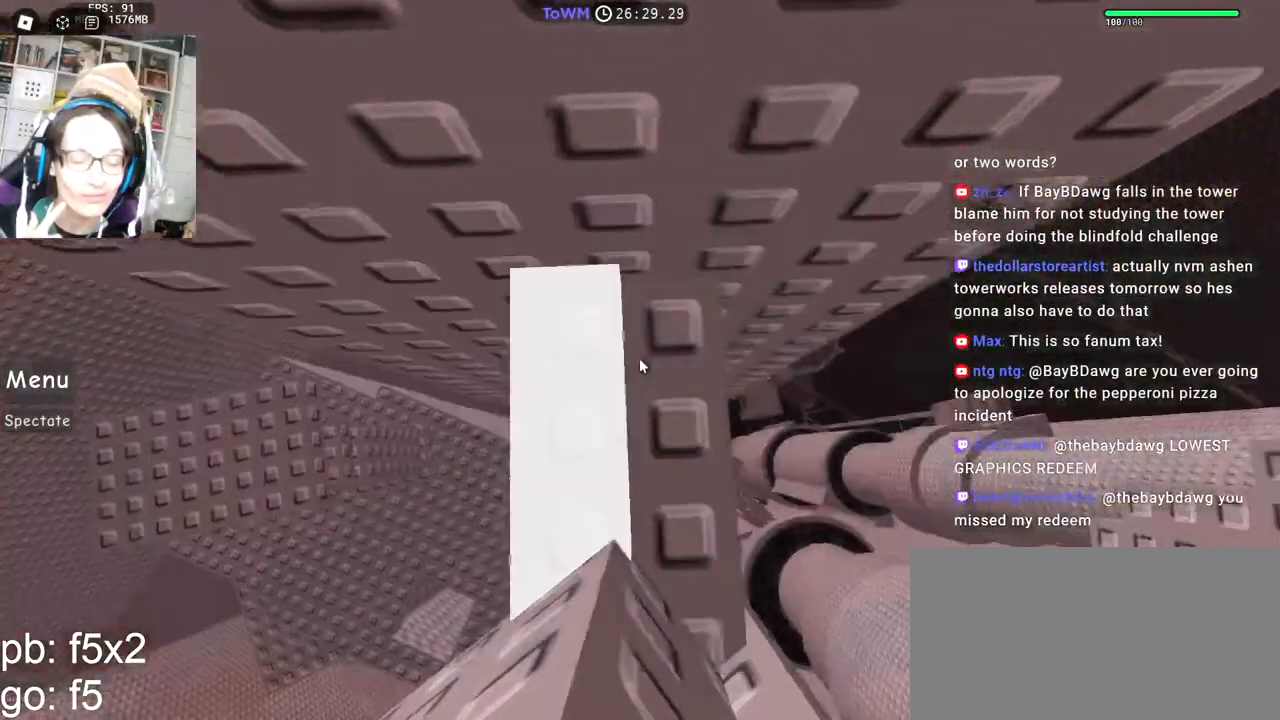
{"keys": ["s"], "mouse": ["right"], "events": [[17, "s", "down"], [50, "d", "down"], [84, "d", "up"], [117, "s", "up"], [217, "s", "down"], [334, "s", "up"], [384, "s", "down"]]}
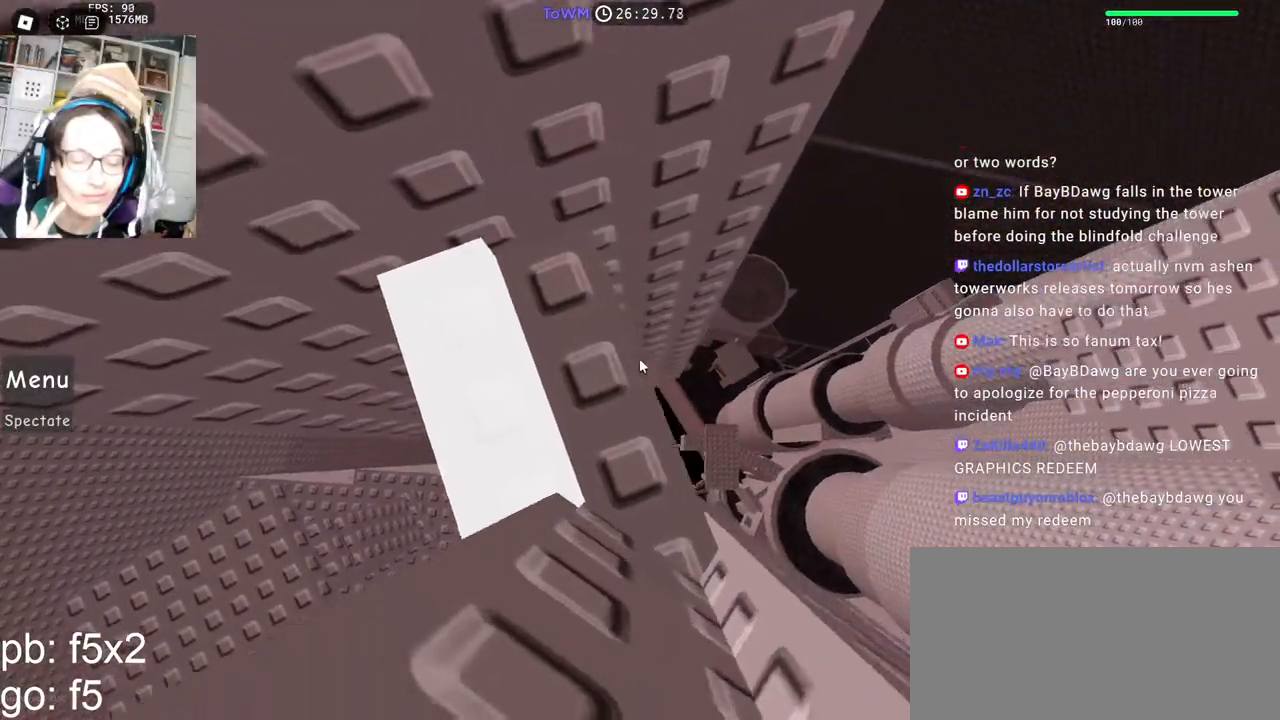
{"keys": [], "mouse": ["right"], "events": [[100, "s", "up"], [200, "s", "down"], [250, "s", "up"], [350, "s", "down"], [400, "s", "up"]]}
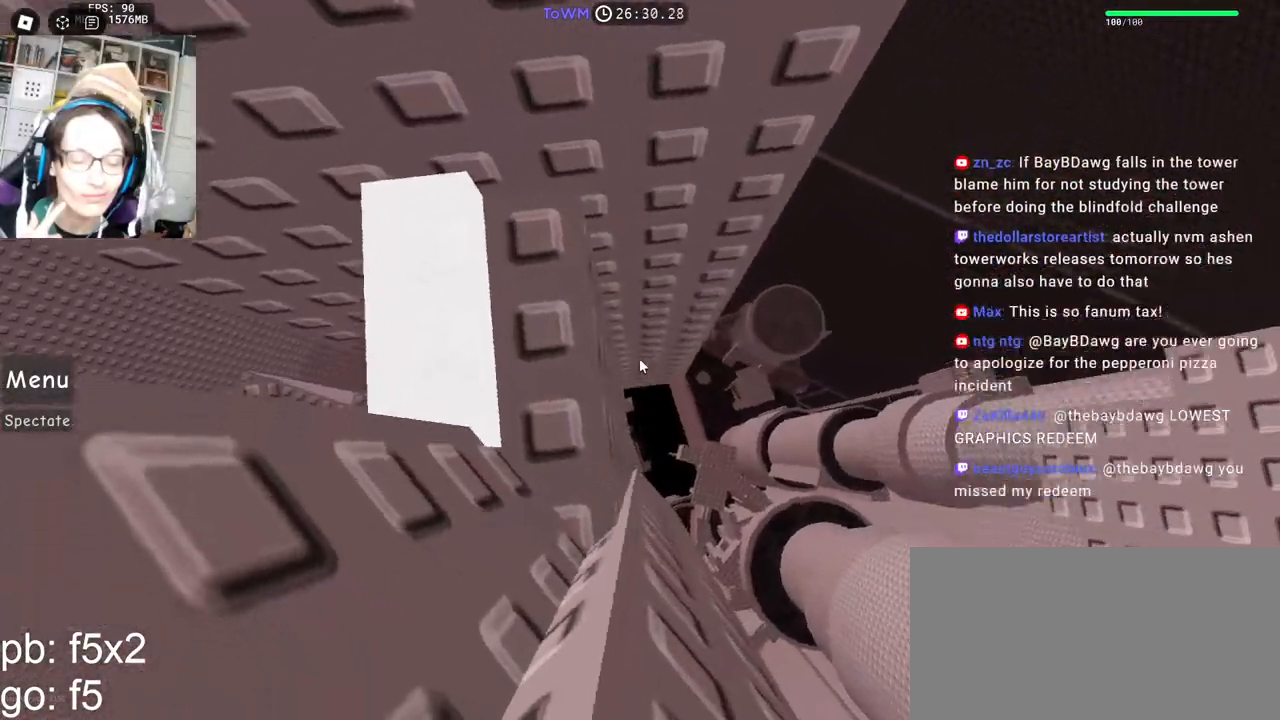
{"keys": [], "mouse": ["right"], "events": [[400, "mouse_wheel", "down"], [450, "mouse_wheel", "up"]]}
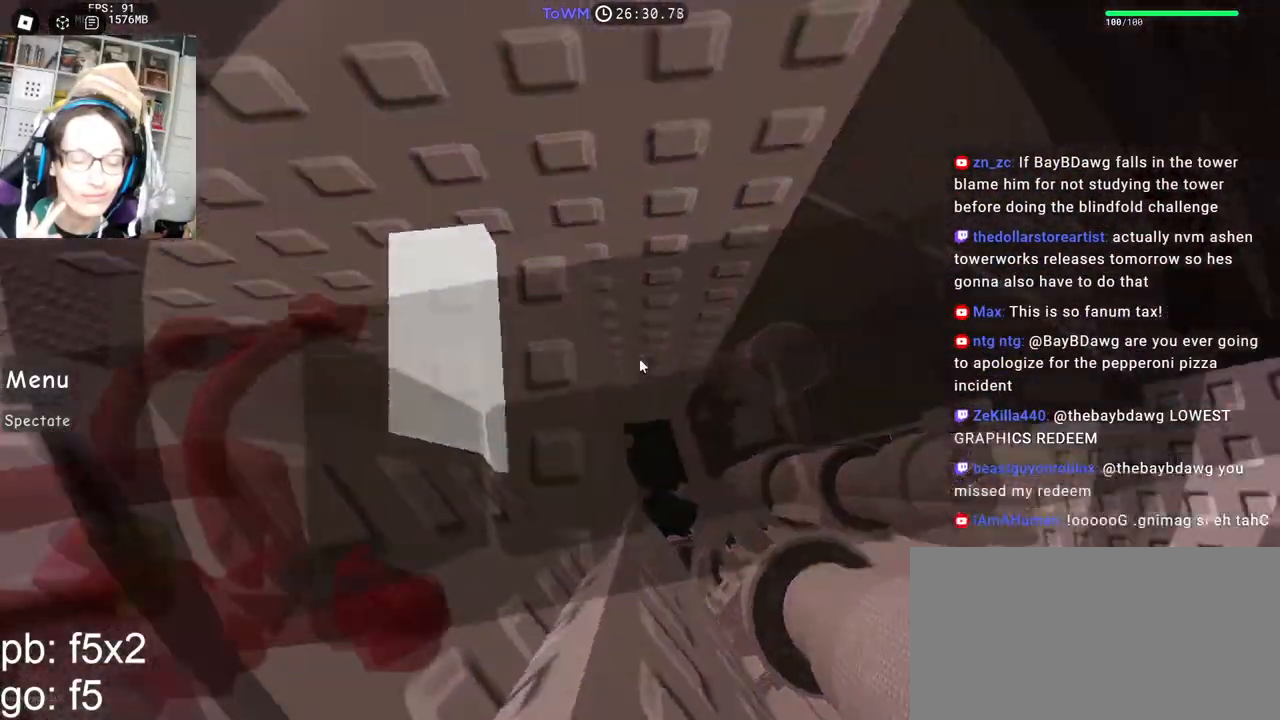
{"keys": ["space", "w"], "mouse": ["right"], "events": [[400, "w", "down"], [500, "space", "down"]]}
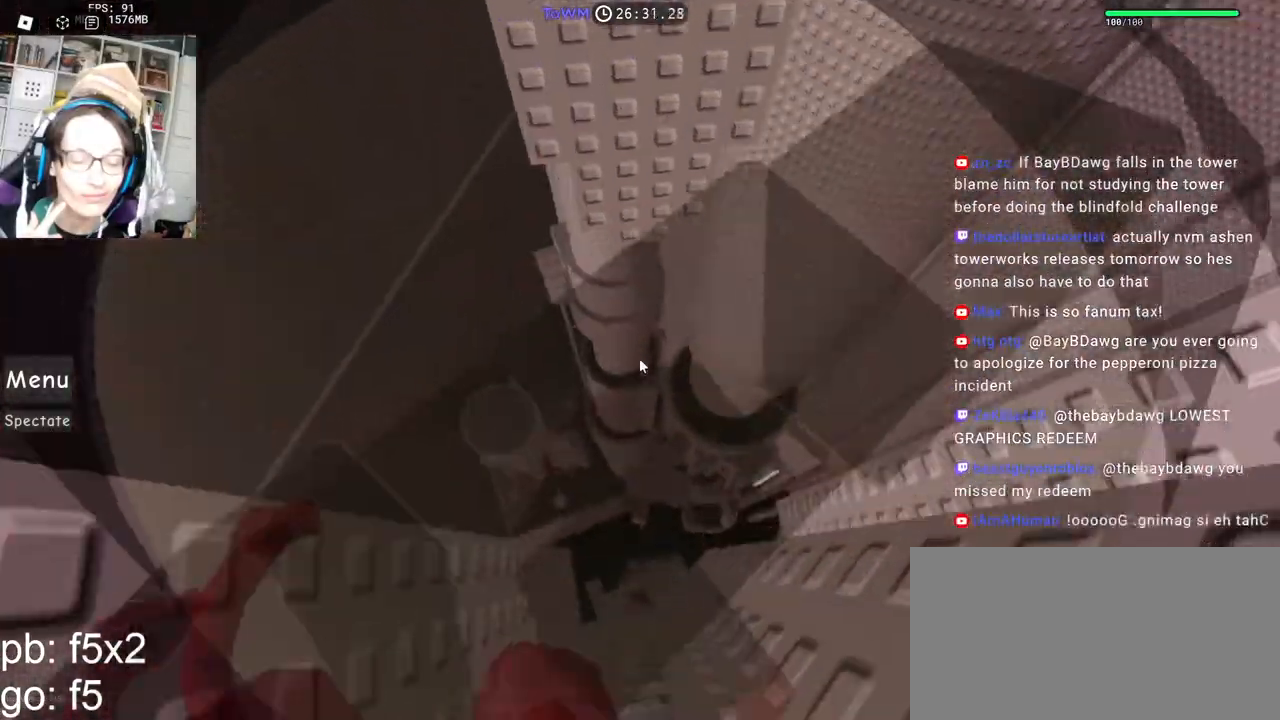
{"keys": ["w"], "mouse": [], "events": [[50, "mouse_wheel", "down"], [84, "space", "up"], [184, "mouse_wheel", "up"], [500, "mouse_right", "up"]]}
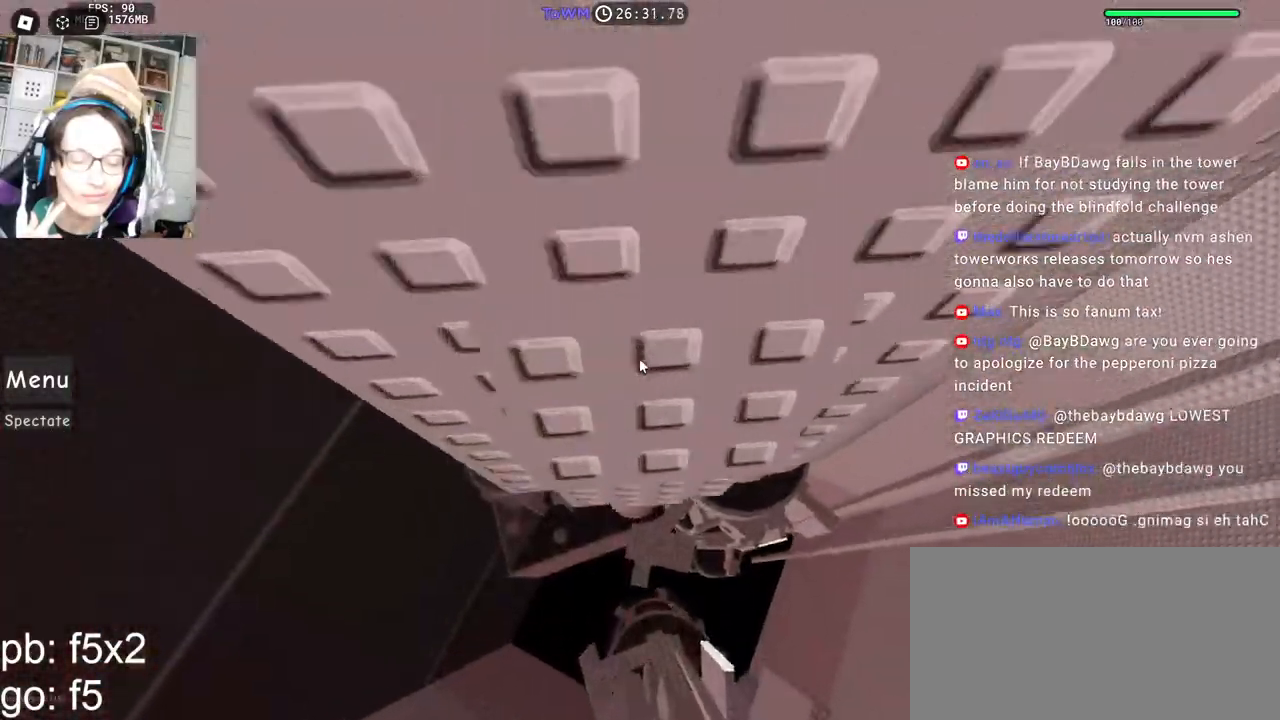
{"keys": ["w"], "mouse": ["right"], "events": [[184, "shift", "down"], [250, "mouse_right", "down"], [267, "d", "down"], [350, "shift", "up"], [400, "d", "up"]]}
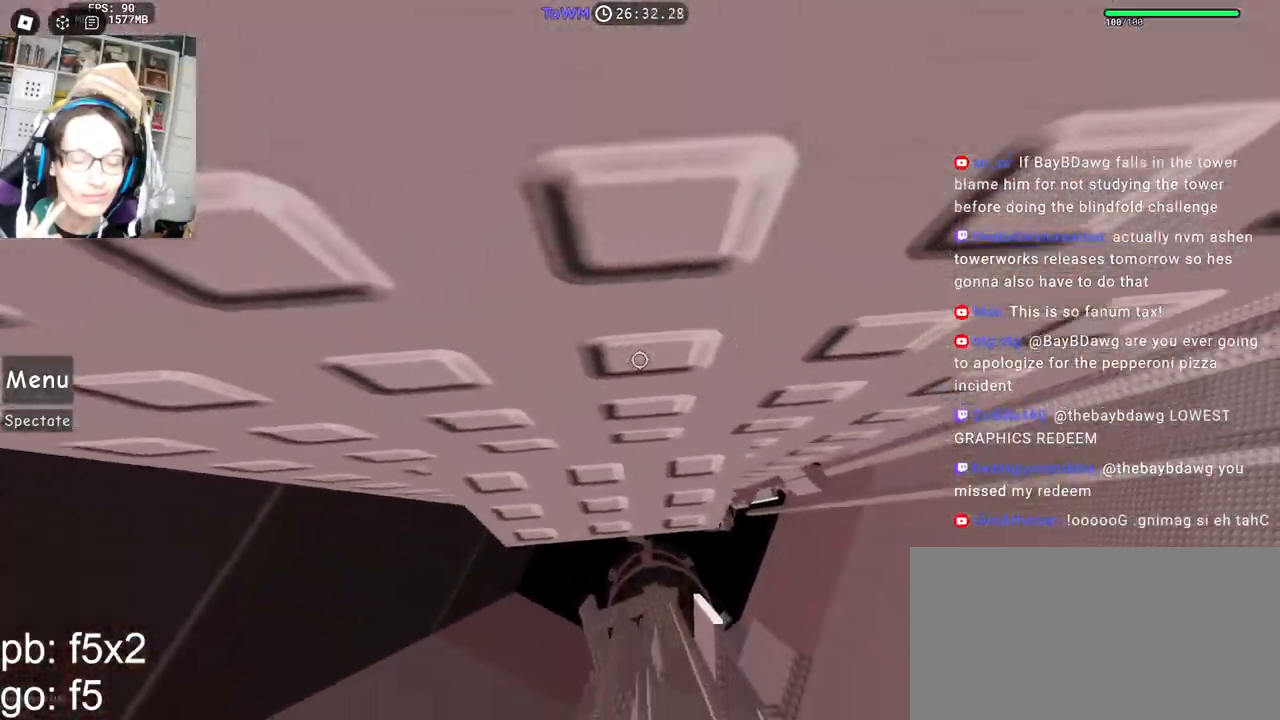
{"keys": ["w"], "mouse": ["right"], "events": []}
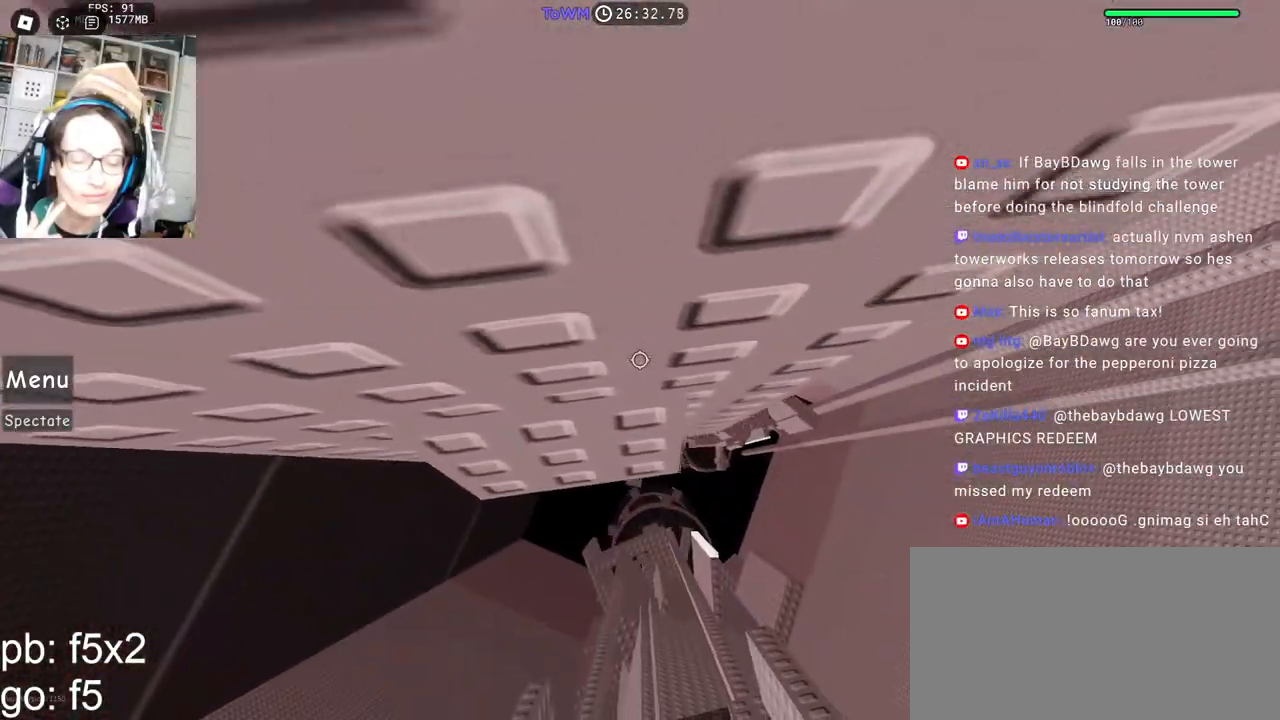
{"keys": ["w"], "mouse": ["right"], "events": []}
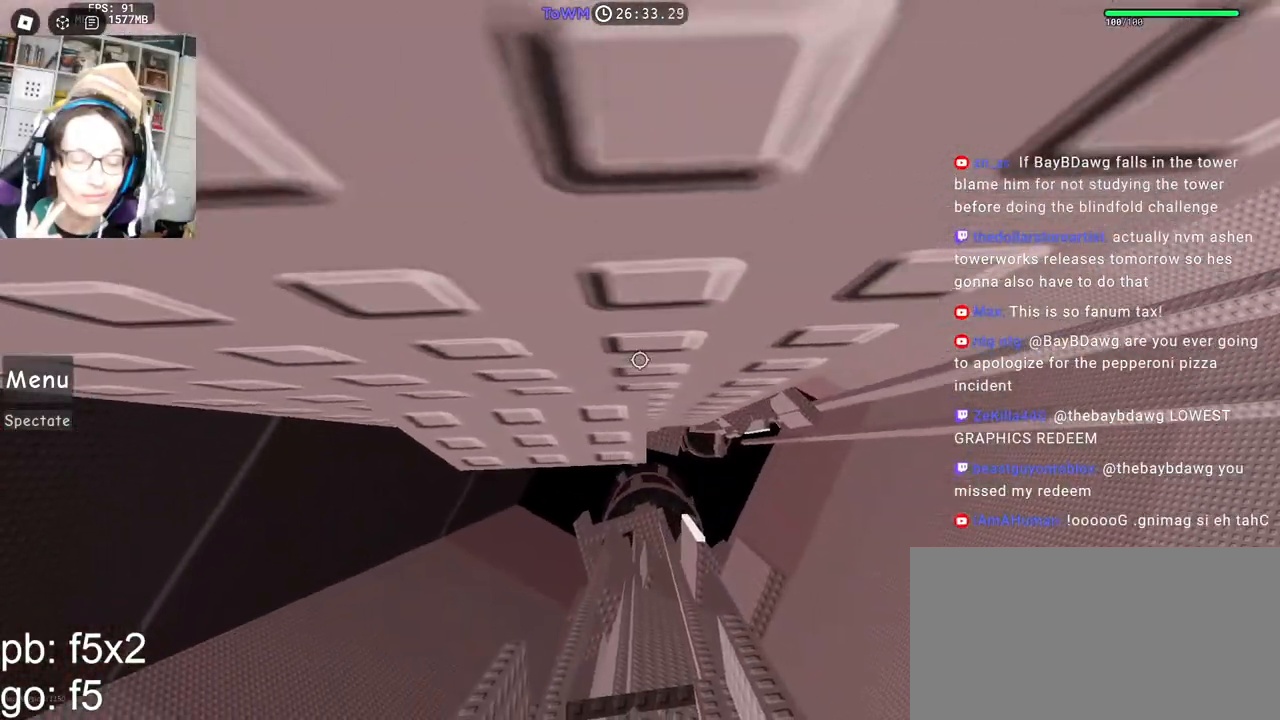
{"keys": [], "mouse": ["right"]}
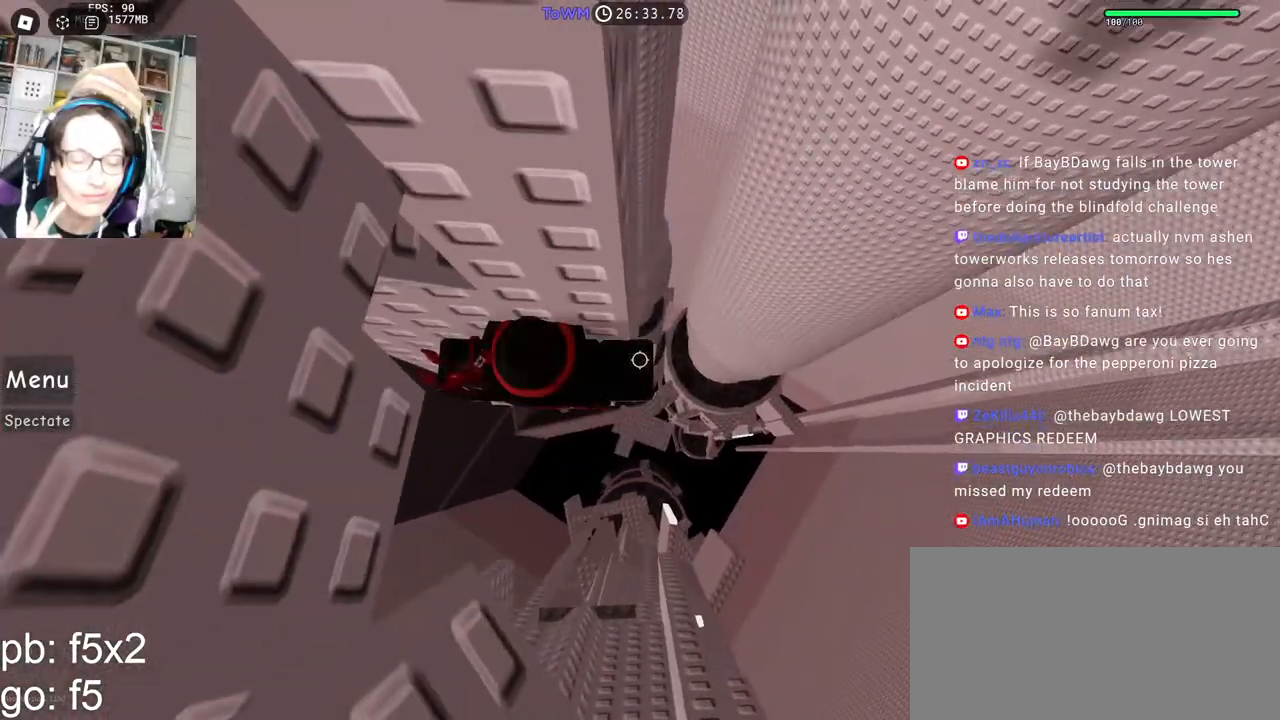
{"keys": ["d"], "mouse": ["right"], "events": [[367, "d", "down"]]}
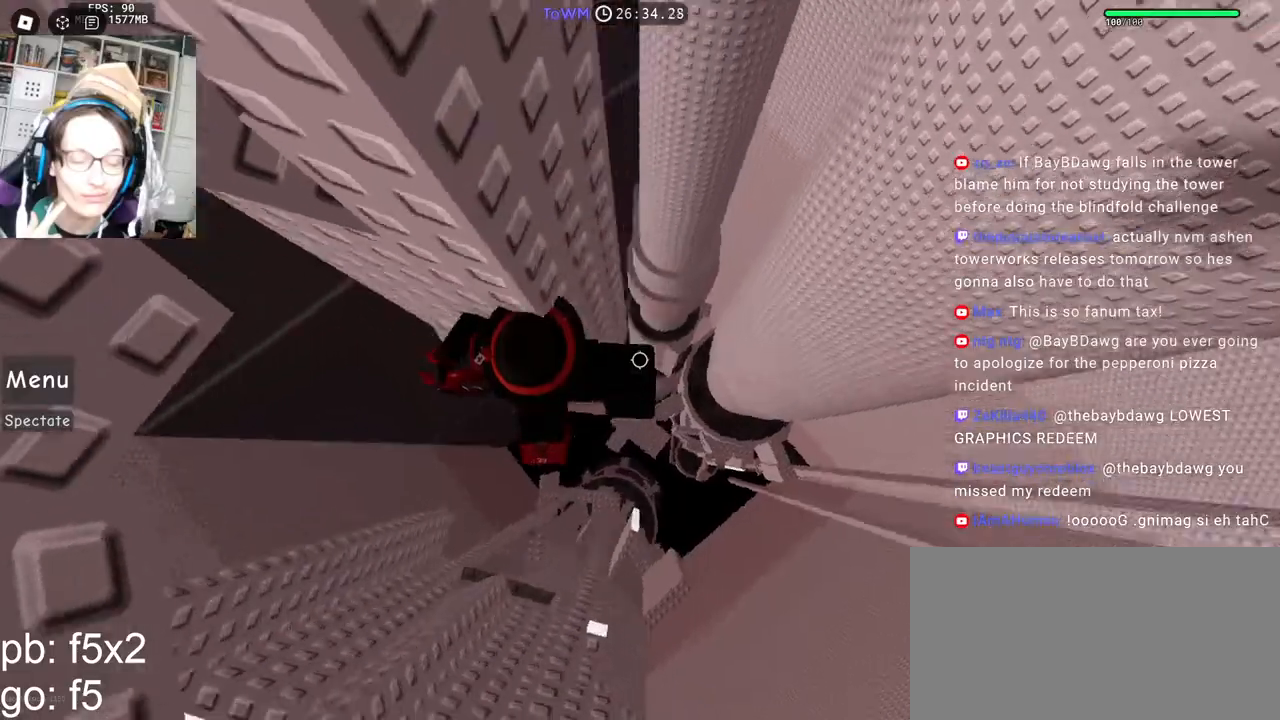
{"keys": ["d"], "mouse": ["right"], "events": [[17, "space", "down"], [84, "space", "up"]]}
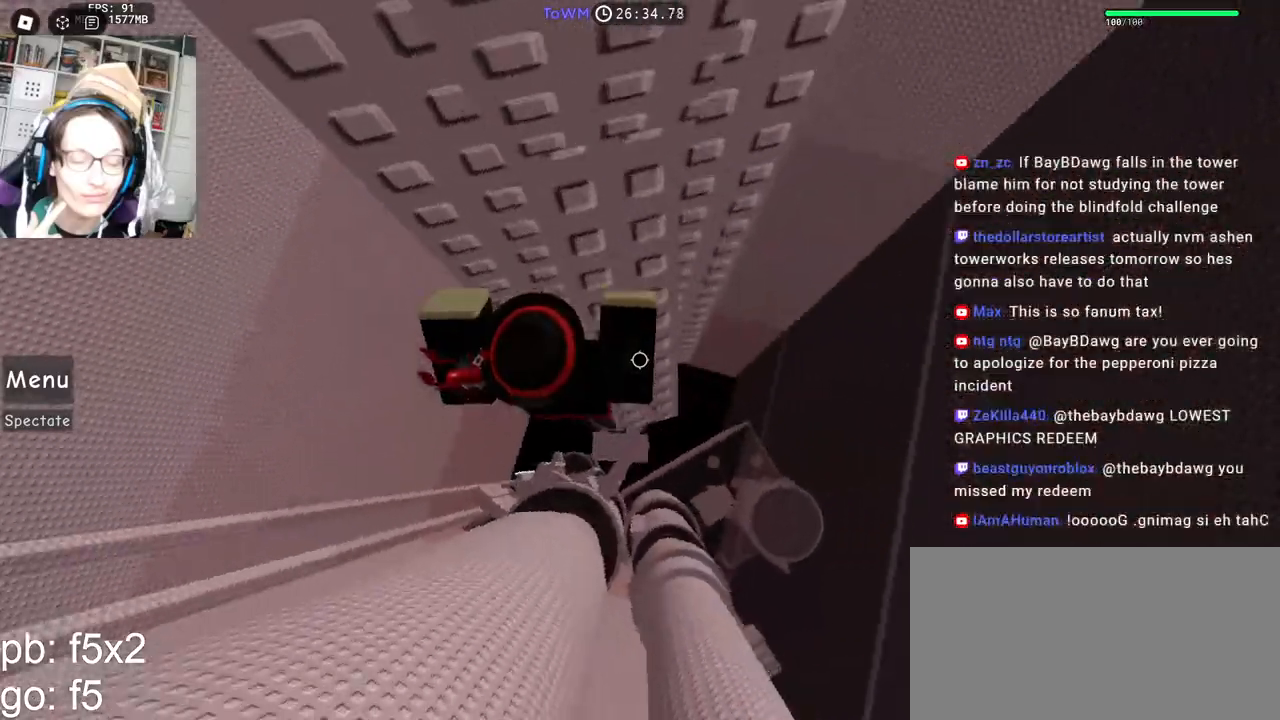
{"keys": [], "mouse": ["right"], "events": [[117, "w", "down"], [150, "w", "up"], [167, "d", "up"], [350, "d", "down"], [384, "d", "up"]]}
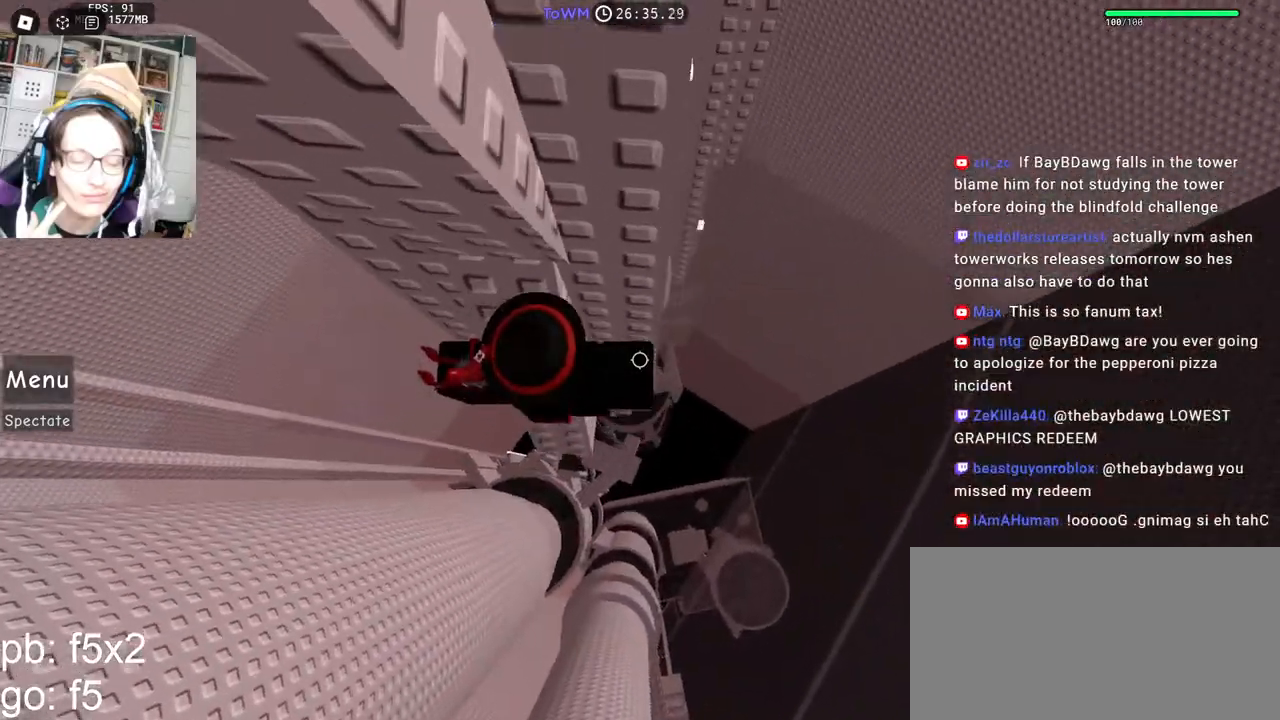
{"keys": [], "mouse": ["right"], "events": [[50, "d", "down"], [50, "w", "down"], [84, "d", "up"], [100, "w", "up"], [234, "w", "down"], [250, "d", "down"], [284, "d", "up"], [284, "w", "up"]]}
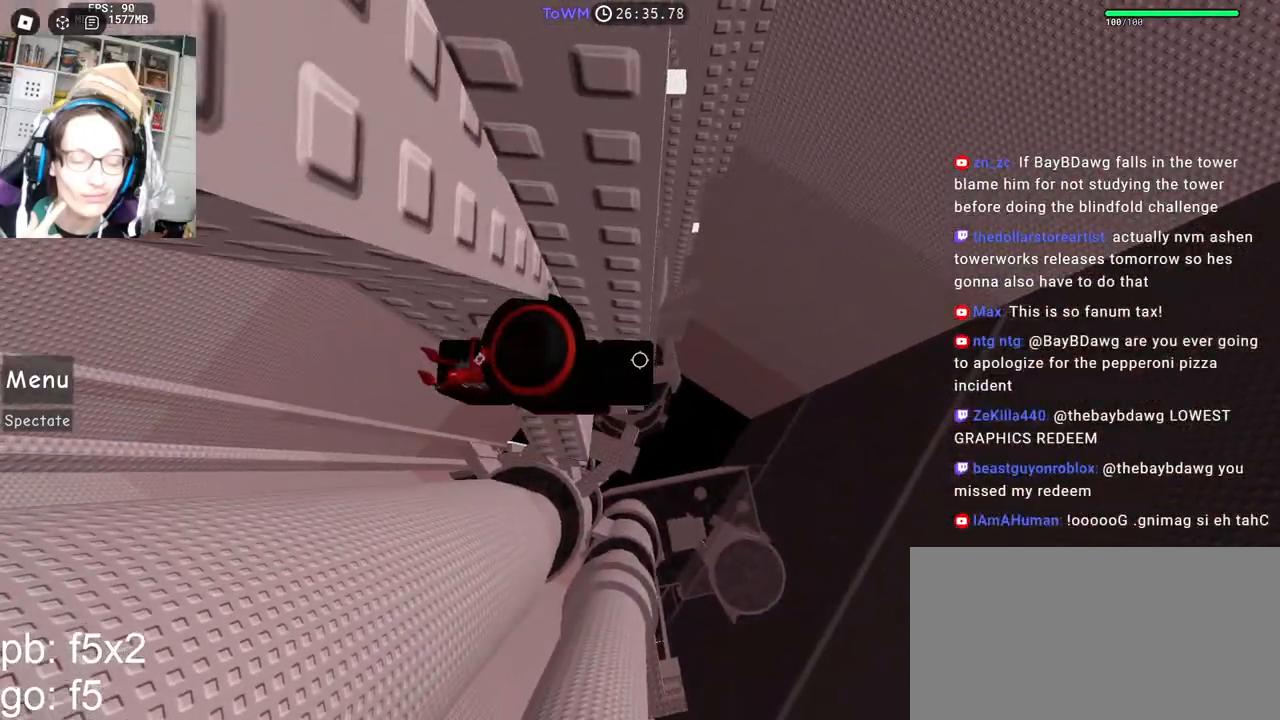
{"keys": ["d"], "mouse": ["right"], "events": [[34, "d", "down"], [167, "space", "down"], [250, "space", "up"]]}
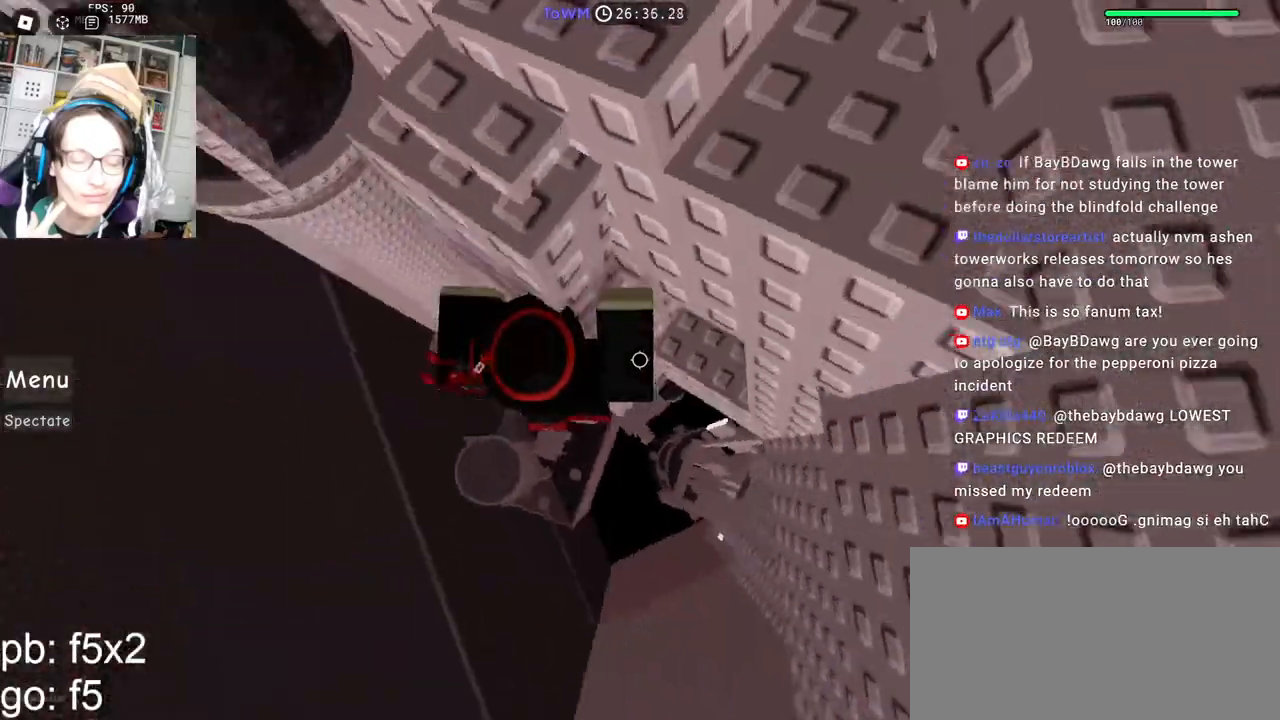
{"keys": ["a"], "mouse": ["right"], "events": [[184, "mouse_wheel", "down"], [217, "d", "up"], [217, "shift", "down"], [300, "mouse_wheel", "up"], [300, "shift", "up"], [467, "a", "down"]]}